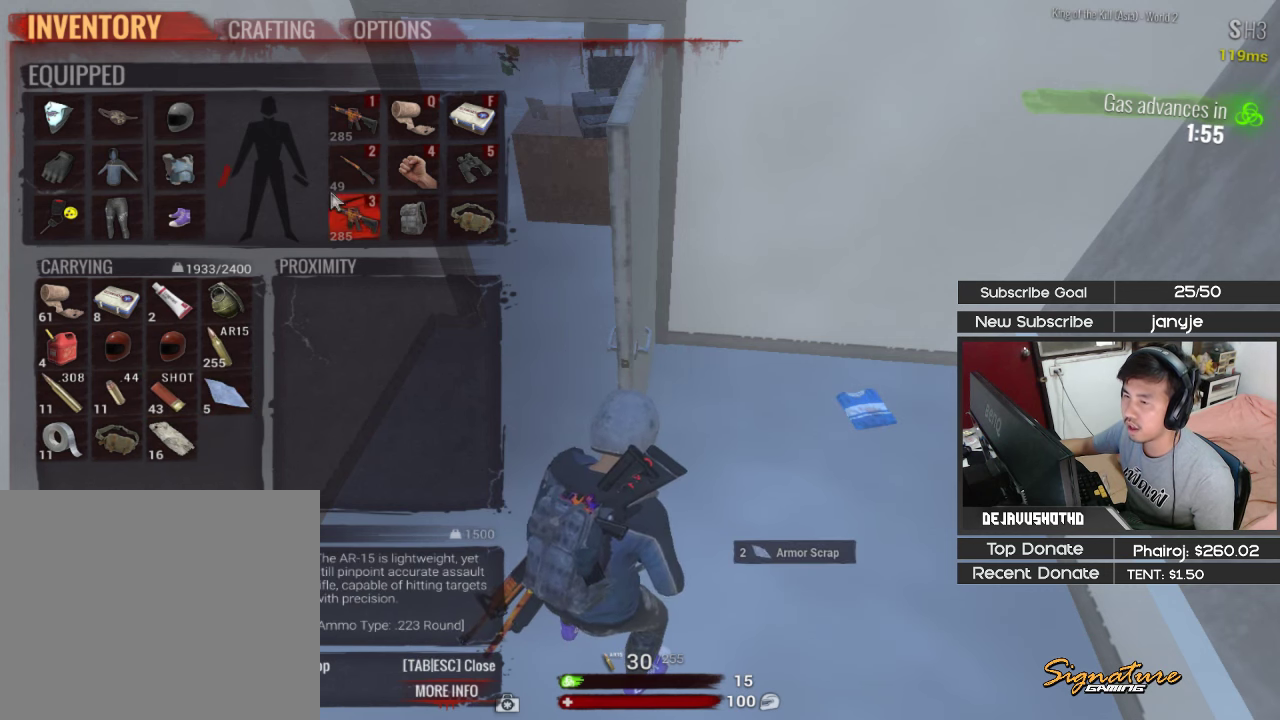
Gameplay with keyboard; each line is a JSON object with the keys held at the frame after it. "events" lists presses ("down") and releases ("up") of "1", "2", "3", "4", "5", "a", "alt", "c", "ctrl", "d", "e", "f", "g", "q", "r", "s", "shift", "space", "t", "tab", "v", "w", "x" and "z" between this image and that frame as [ms after this image, input, new state], when the widget could be followed in between. No other keys are recorded. Mouse input is not recorded.
{"keys": ["w"], "events": [[166, "v", "down"], [216, "a", "down"], [266, "v", "up"], [266, "w", "down"], [366, "3", "down"], [450, "3", "up"], [500, "a", "up"]]}
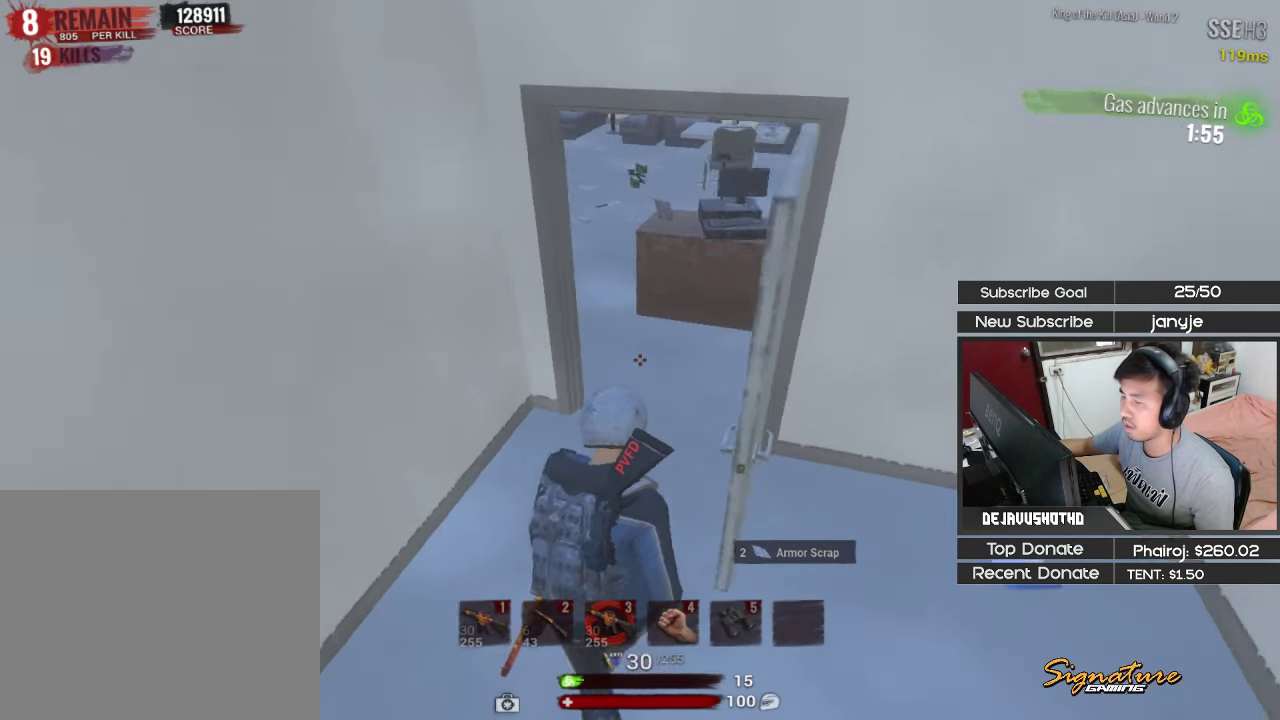
{"keys": ["d"], "events": [[50, "w", "up"], [200, "d", "down"]]}
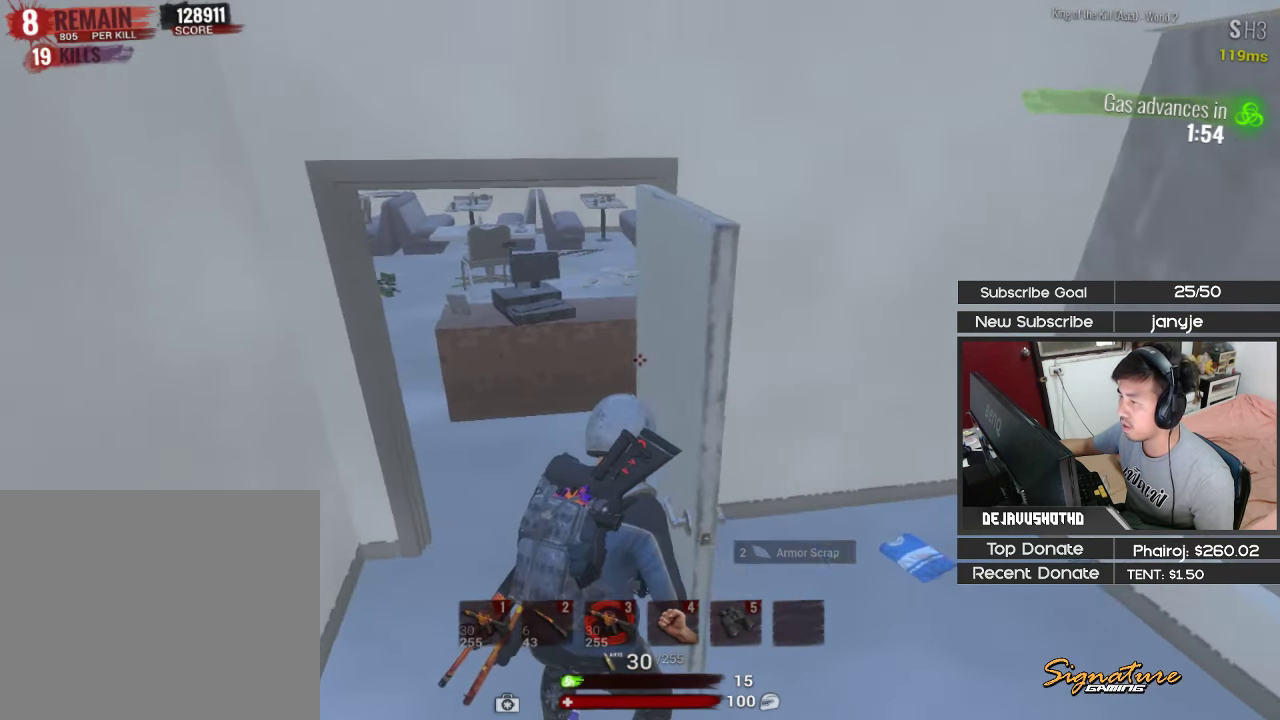
{"keys": [], "events": [[250, "d", "up"], [300, "v", "down"], [400, "v", "up"]]}
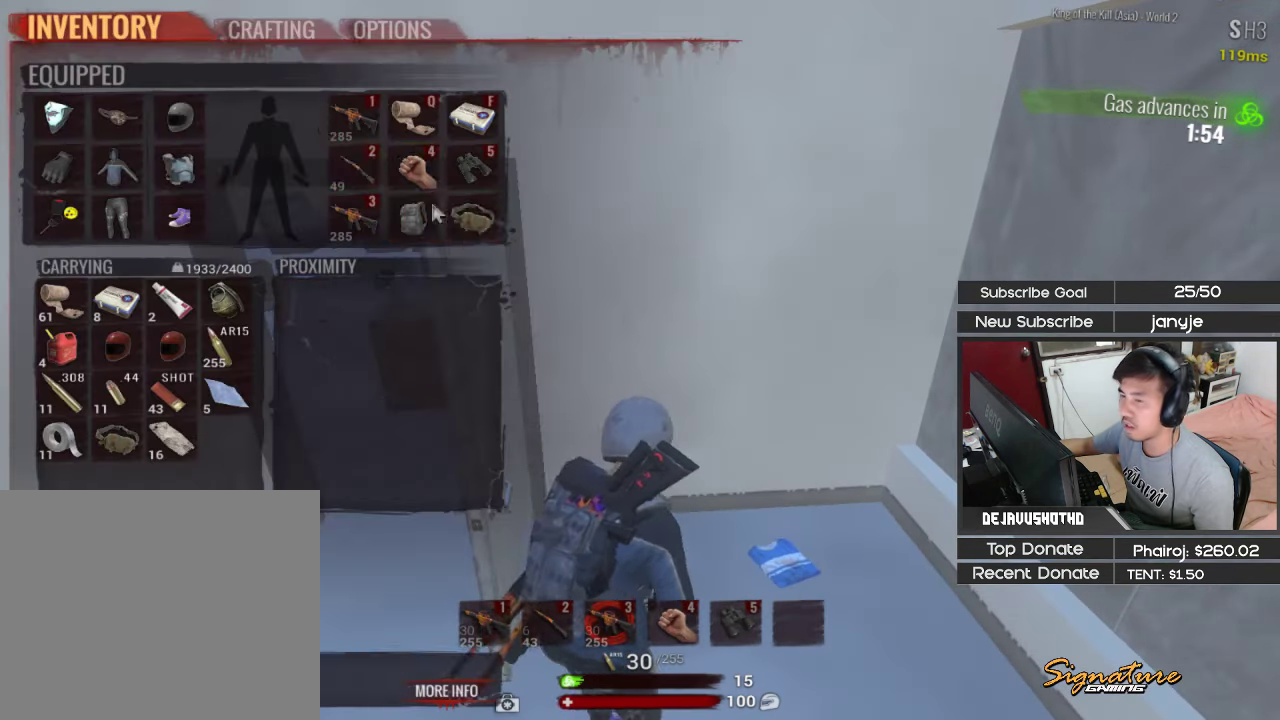
{"keys": [], "events": []}
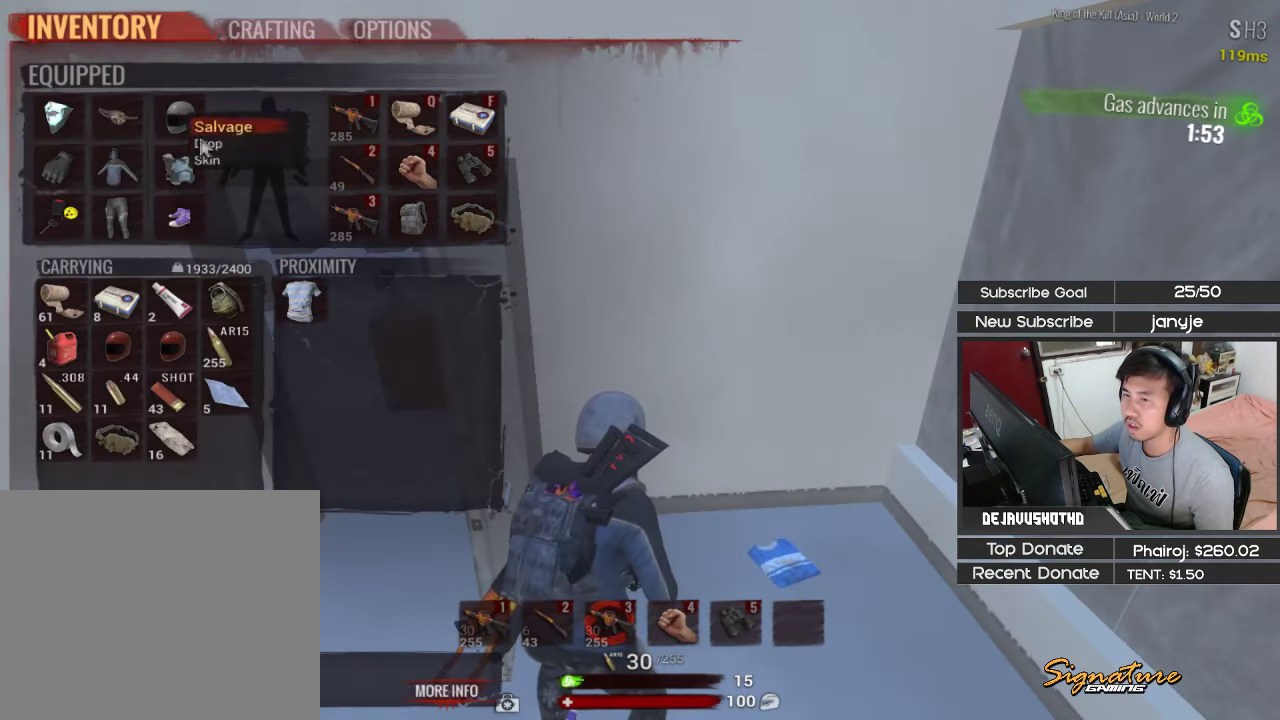
{"keys": ["v"], "events": [[466, "v", "down"]]}
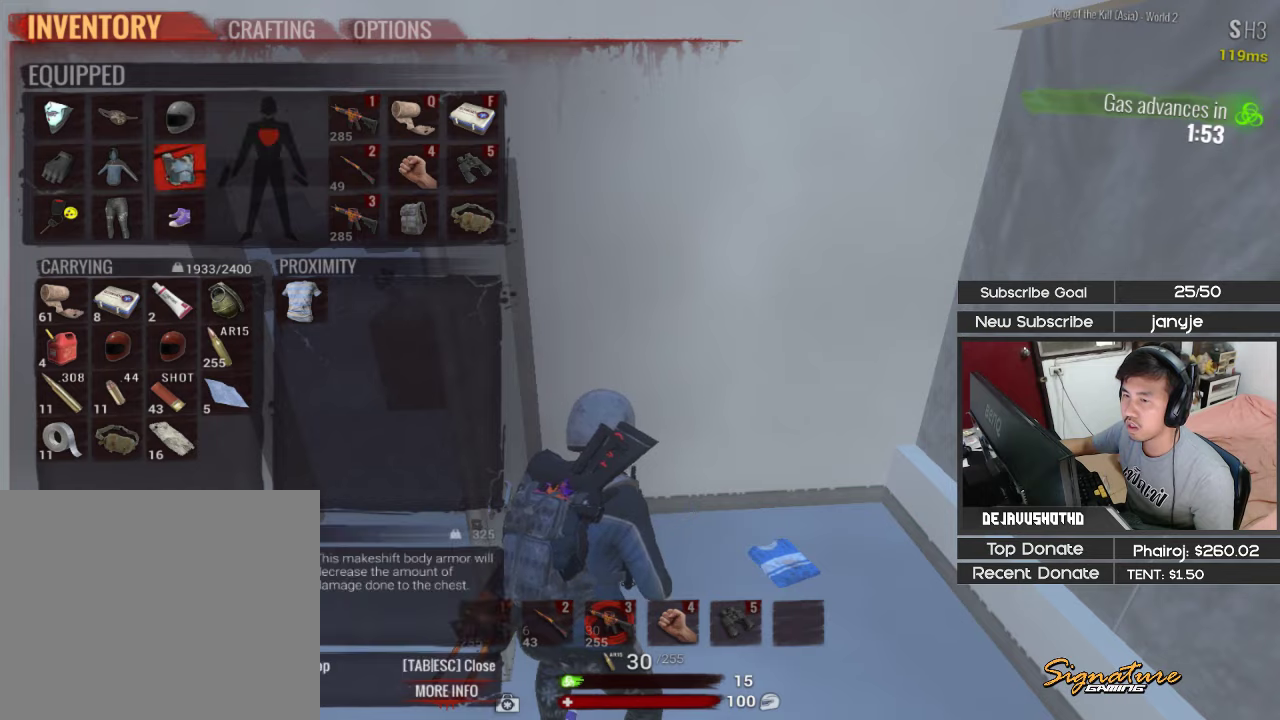
{"keys": ["shift", "w"], "events": [[17, "a", "down"], [67, "v", "up"], [167, "w", "down"], [200, "shift", "down"], [250, "4", "down"], [300, "a", "up"], [400, "4", "up"]]}
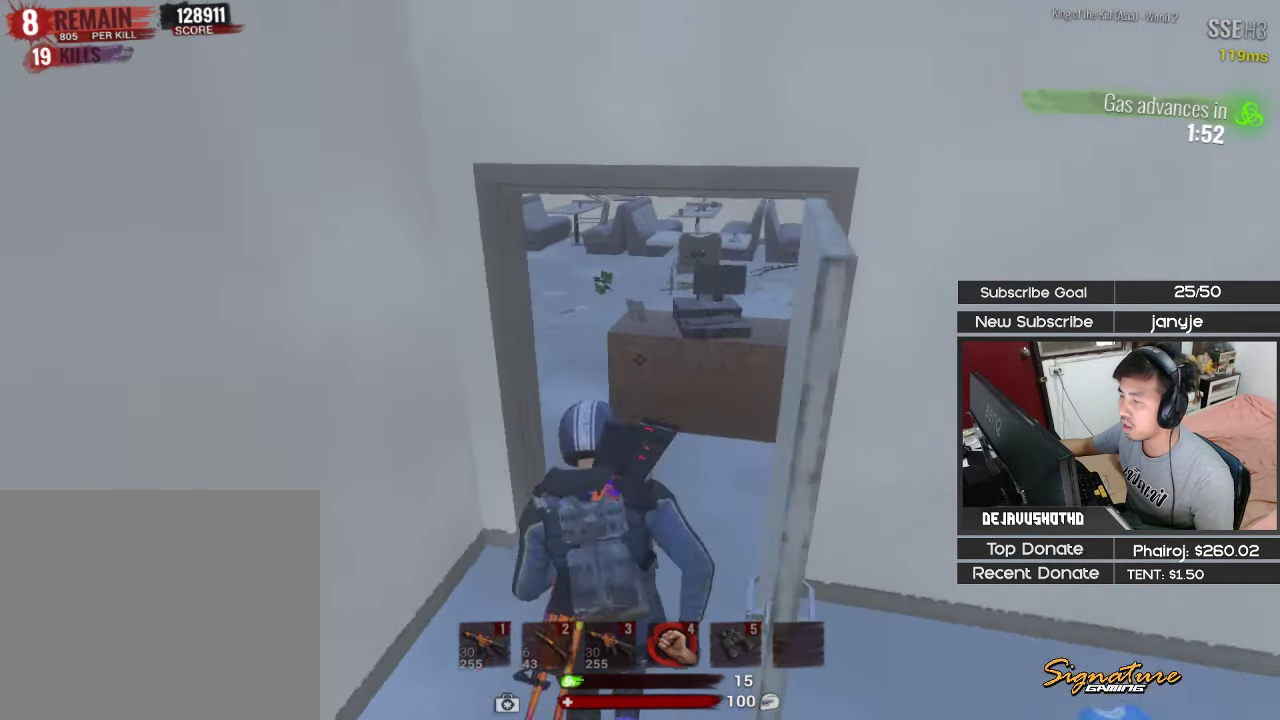
{"keys": ["shift", "w"], "events": [[183, "d", "down"], [367, "d", "up"]]}
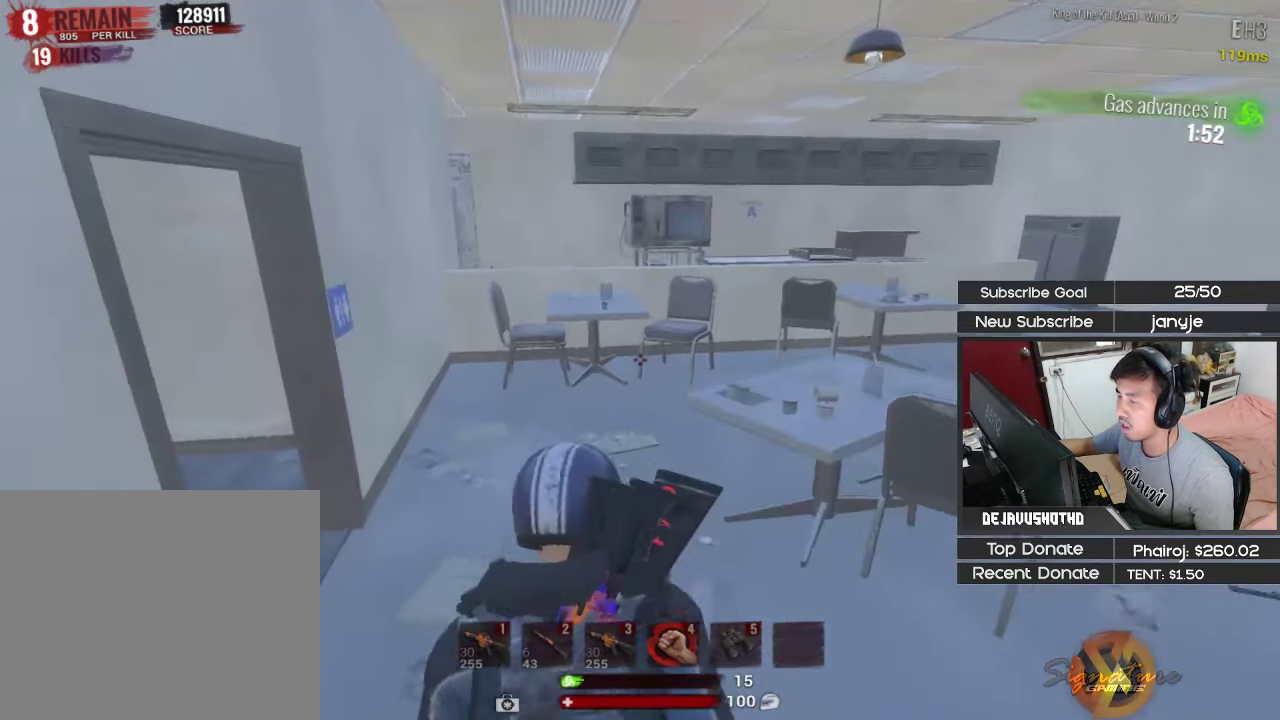
{"keys": ["shift", "w"], "events": [[383, "space", "down"], [467, "space", "up"]]}
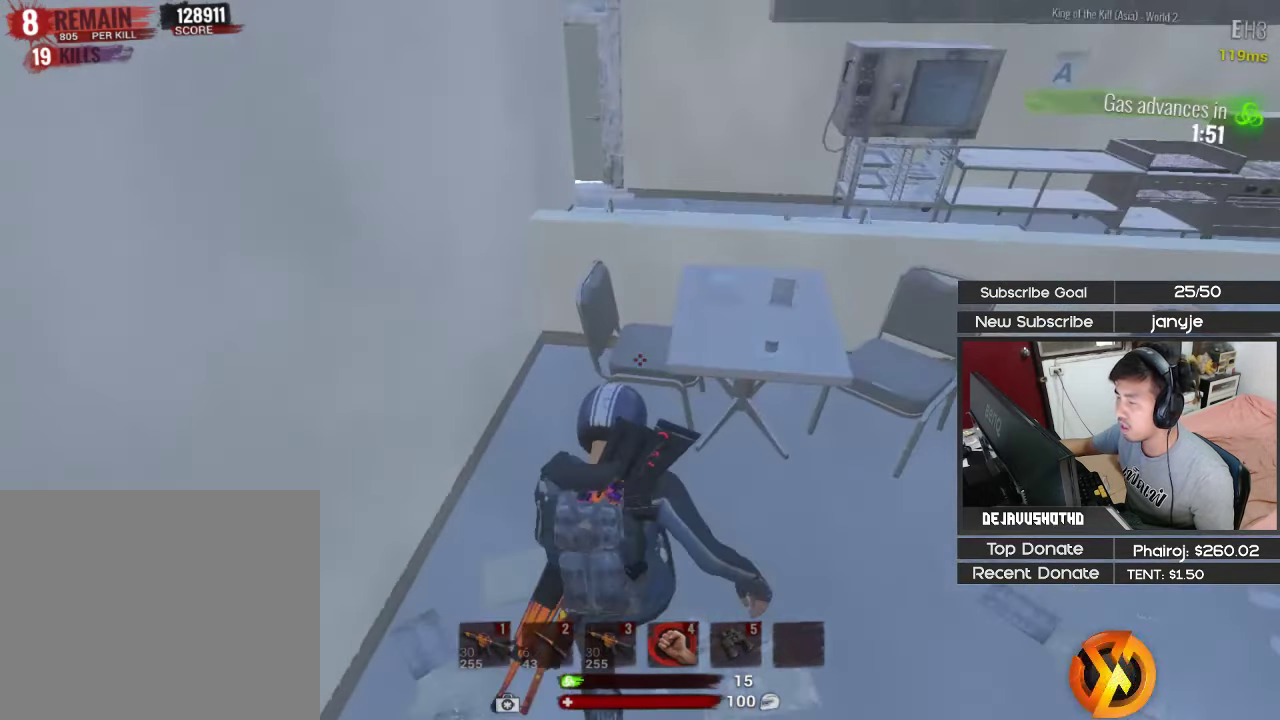
{"keys": ["shift", "w"], "events": [[117, "2", "down"], [300, "2", "up"]]}
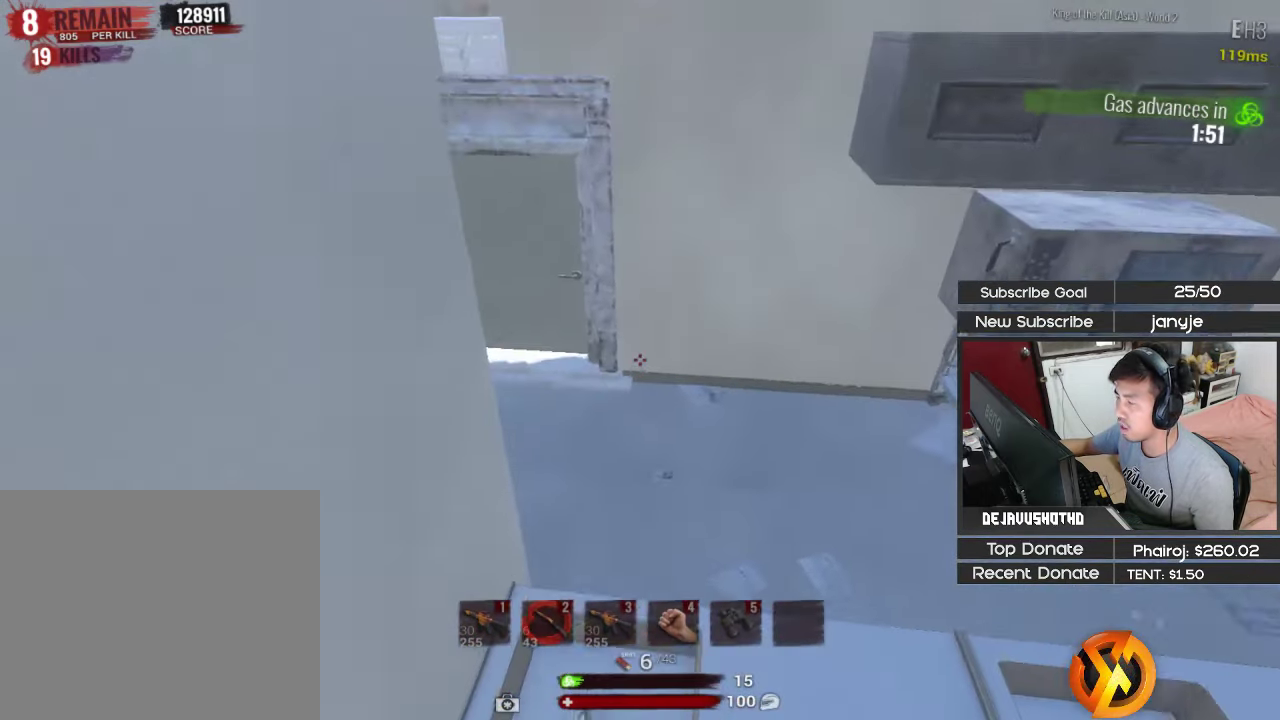
{"keys": ["a", "e", "shift"], "events": [[83, "r", "down"], [183, "a", "down"], [183, "r", "up"], [217, "r", "down"], [317, "r", "up"], [467, "e", "down"], [500, "w", "up"]]}
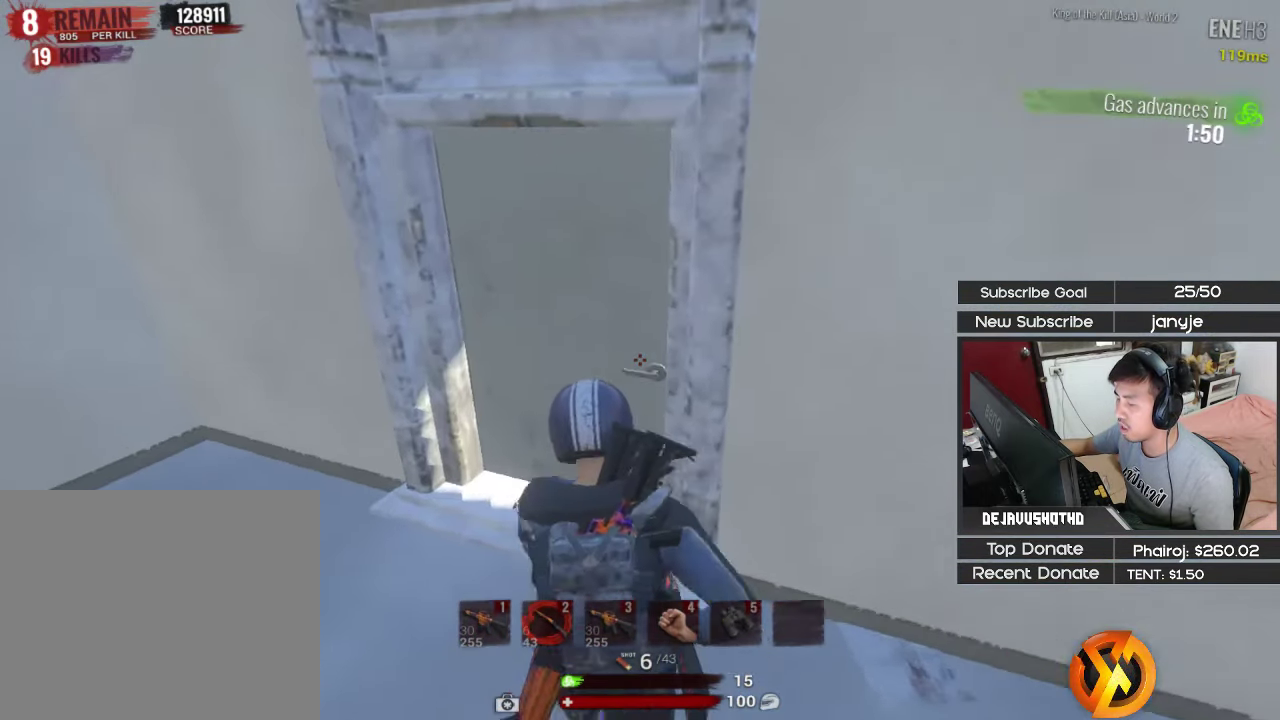
{"keys": ["a", "shift", "w"], "events": [[50, "e", "up"], [100, "a", "up"], [183, "d", "down"], [283, "w", "down"], [333, "d", "up"], [467, "a", "down"]]}
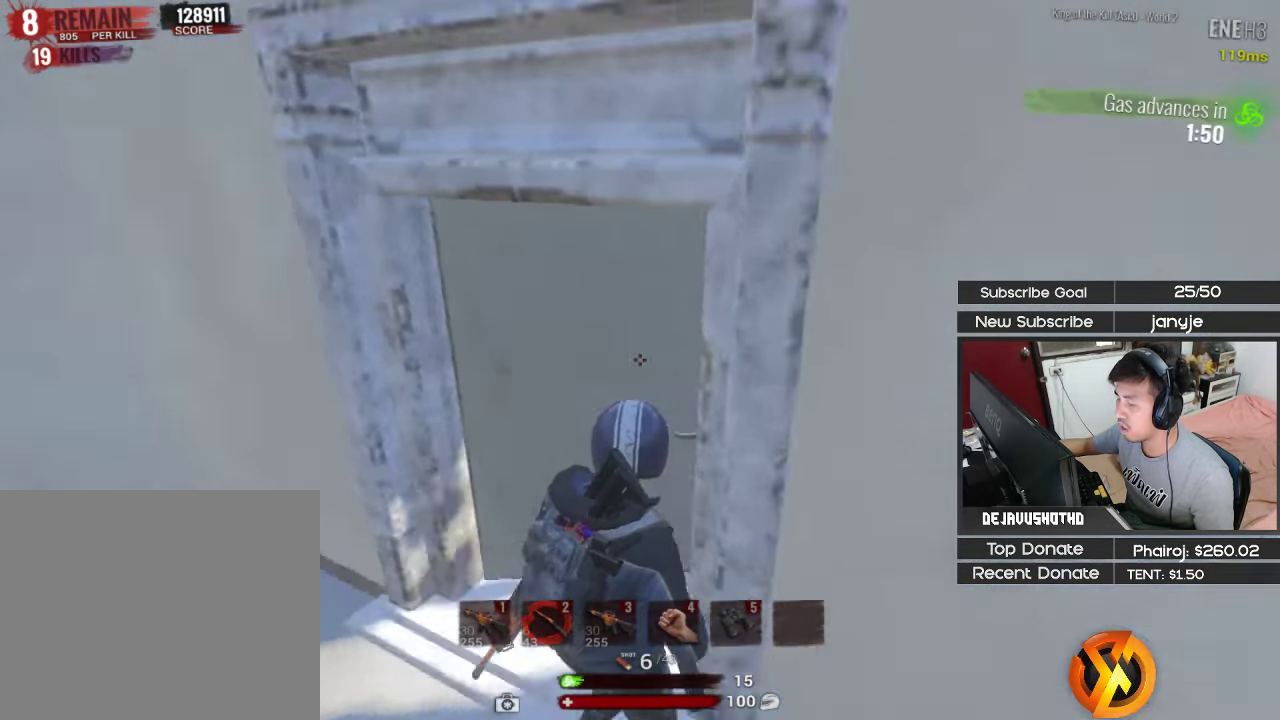
{"keys": ["d", "shift", "w"], "events": [[117, "a", "up"], [250, "1", "down"], [350, "1", "up"], [350, "d", "down"]]}
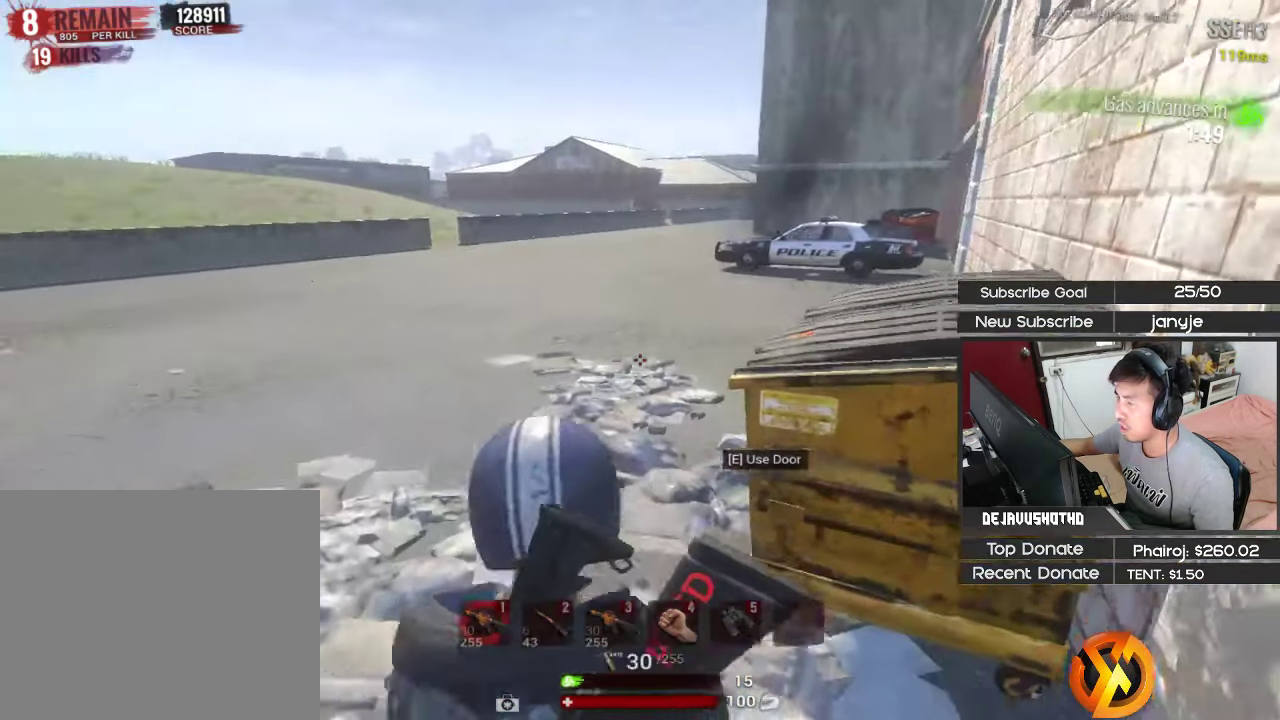
{"keys": ["d", "shift", "w"], "events": [[83, "1", "down"], [83, "d", "up"], [267, "1", "up"], [367, "d", "down"]]}
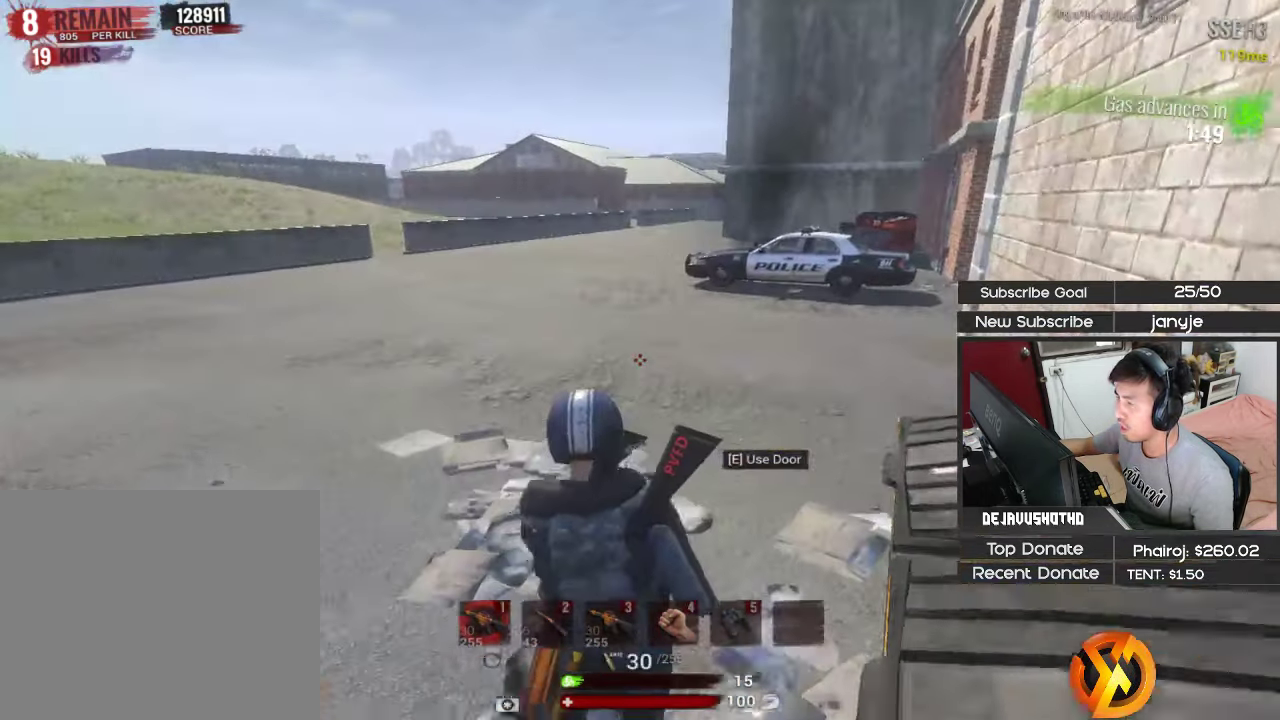
{"keys": ["d", "shift", "w"], "events": [[100, "1", "down"], [233, "1", "up"]]}
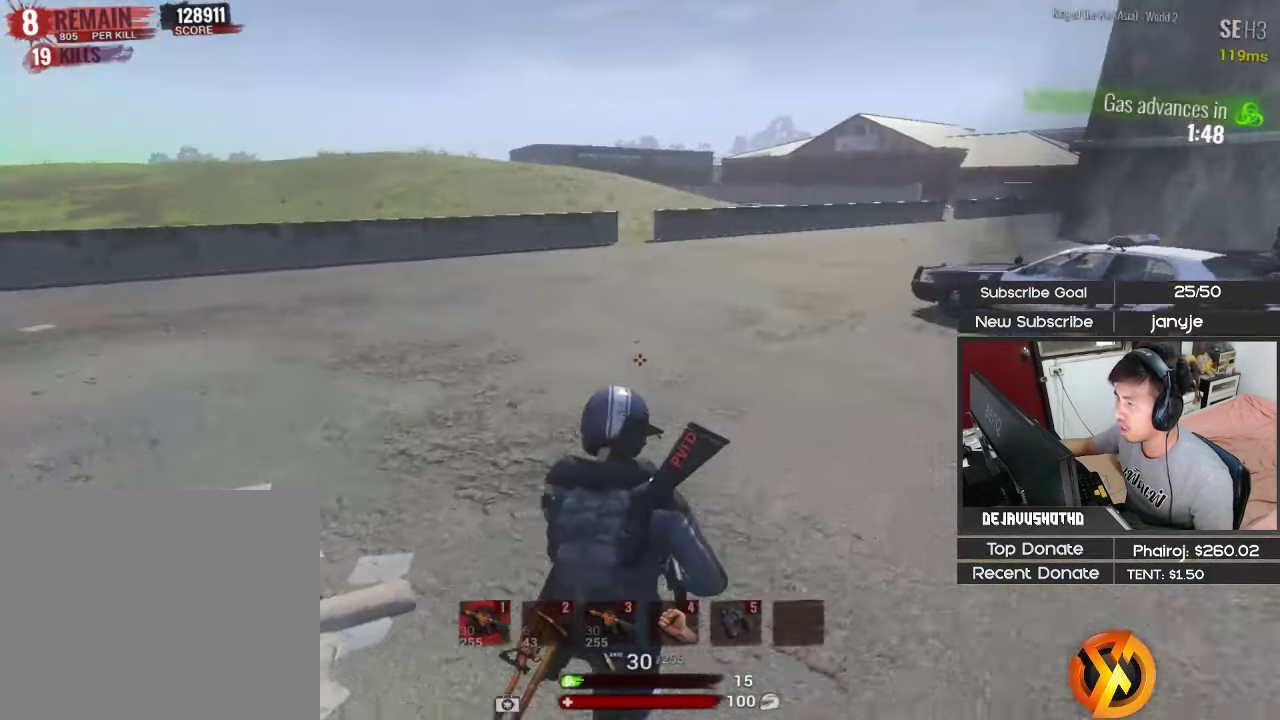
{"keys": ["d", "shift", "w"], "events": [[200, "1", "down"], [250, "space", "down"], [400, "space", "up"], [450, "1", "up"]]}
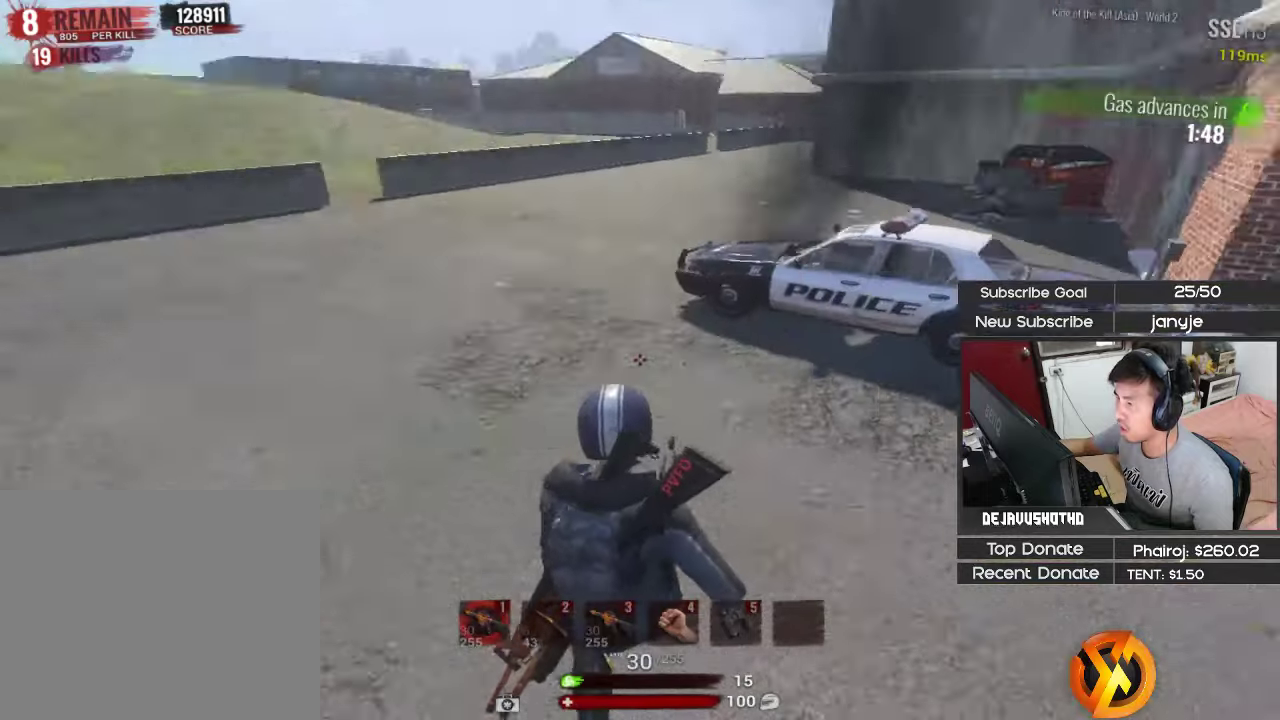
{"keys": ["w"], "events": [[34, "d", "up"], [134, "shift", "up"], [317, "e", "down"], [417, "e", "up"]]}
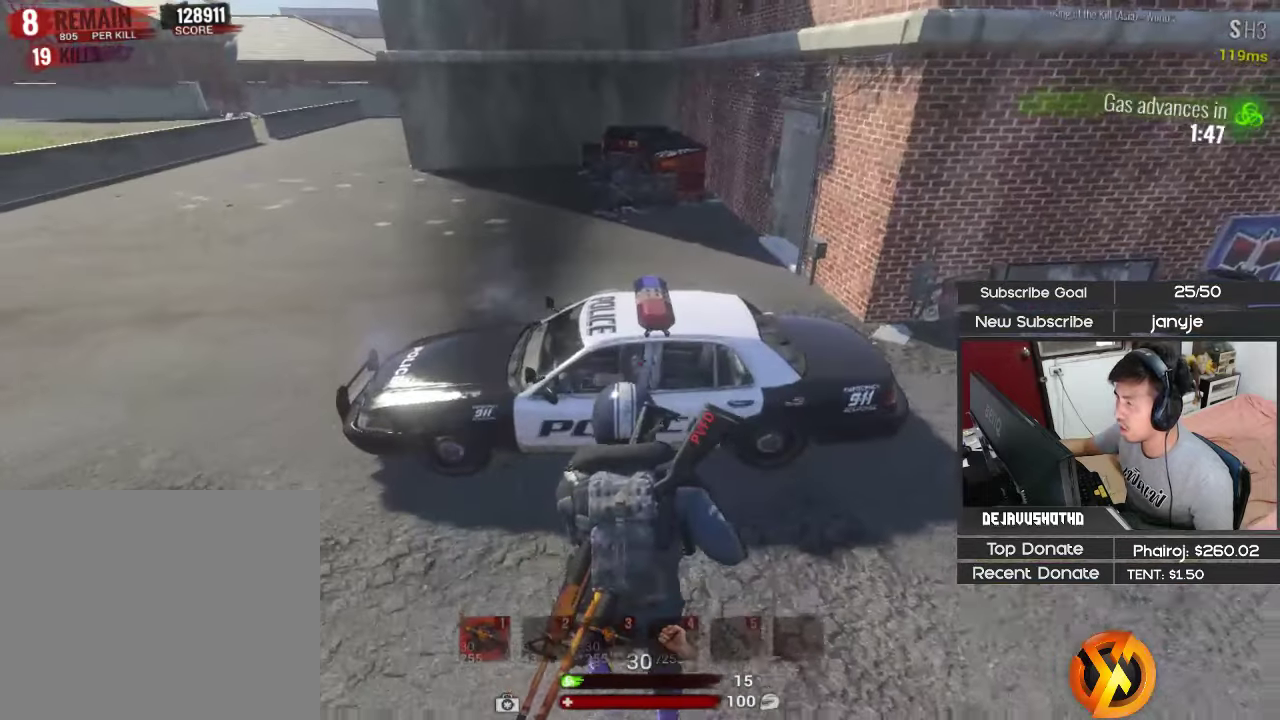
{"keys": ["d", "w"], "events": [[150, "d", "down"]]}
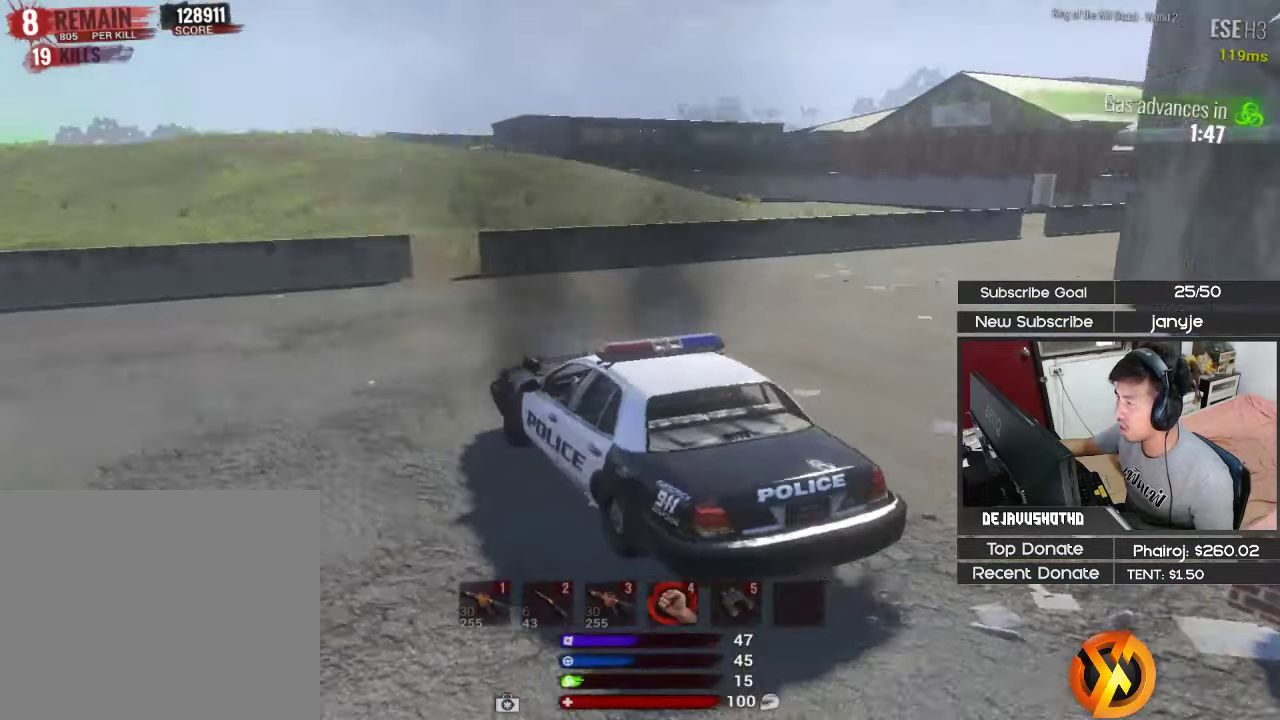
{"keys": ["d"], "events": [[450, "w", "up"]]}
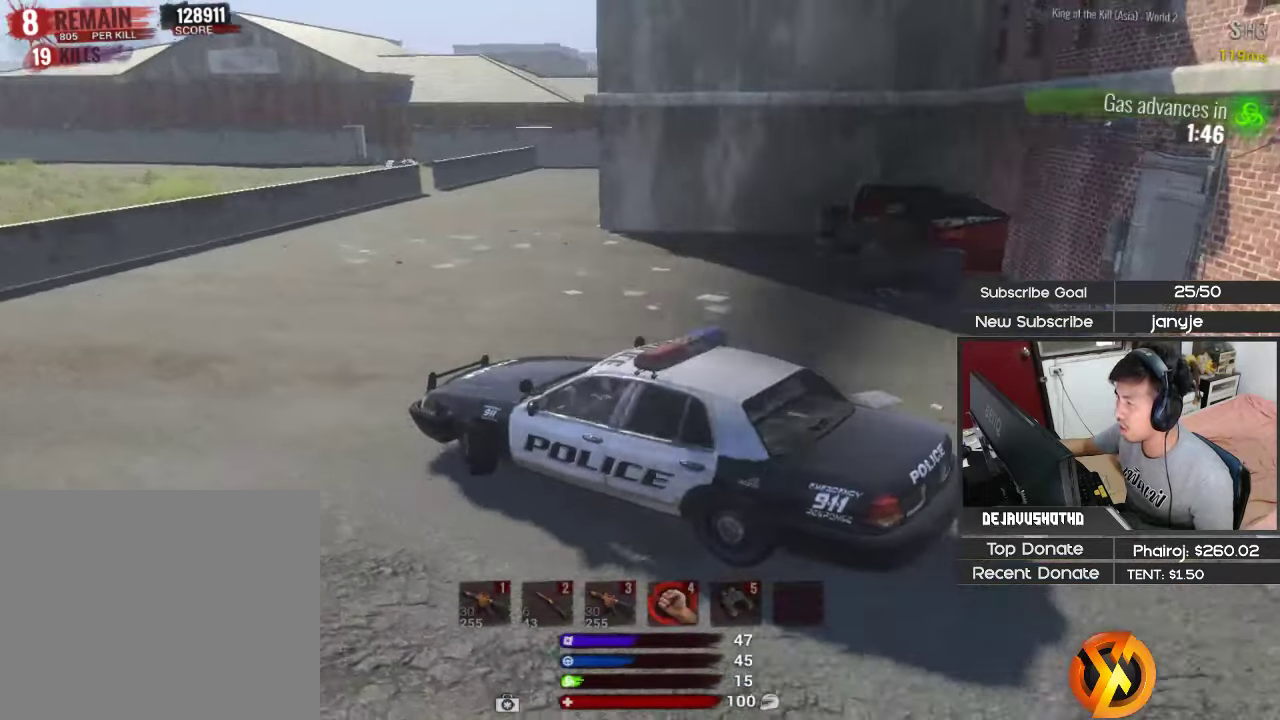
{"keys": [], "events": [[450, "d", "up"]]}
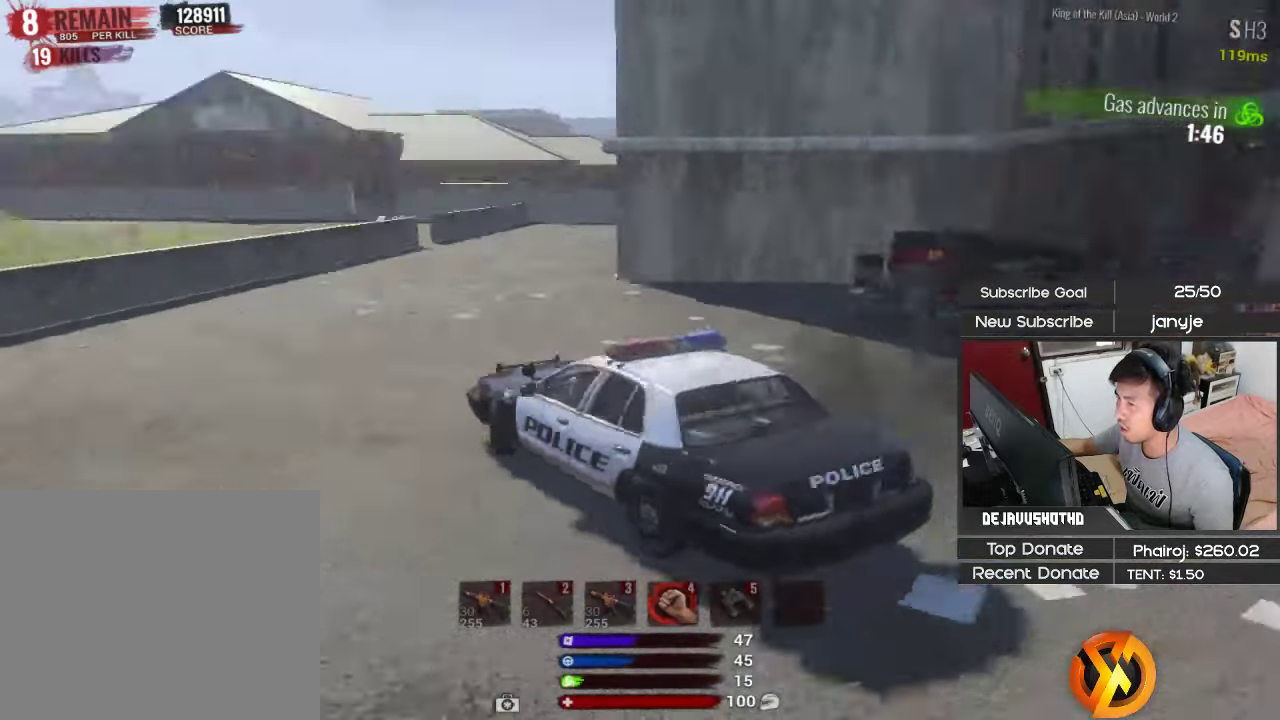
{"keys": ["d", "s"], "events": [[50, "s", "down"], [284, "d", "down"]]}
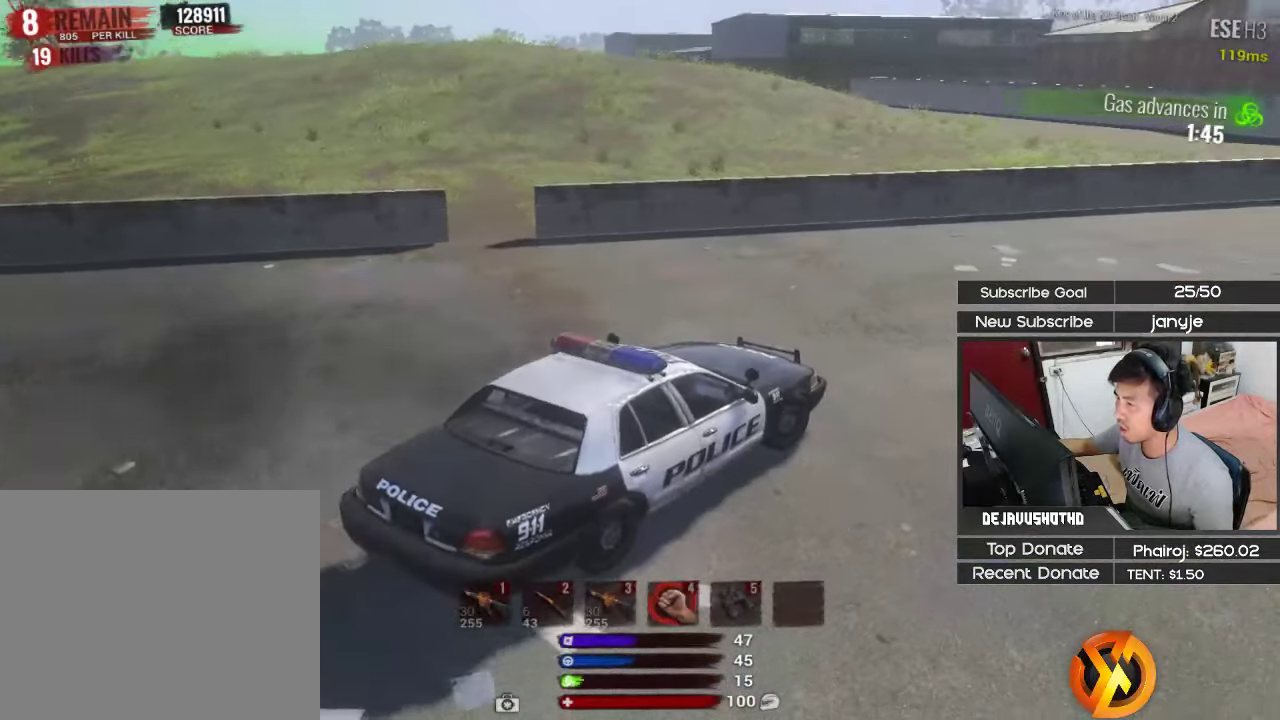
{"keys": ["a", "w"], "events": [[117, "d", "up"], [200, "a", "down"], [300, "s", "up"], [434, "w", "down"]]}
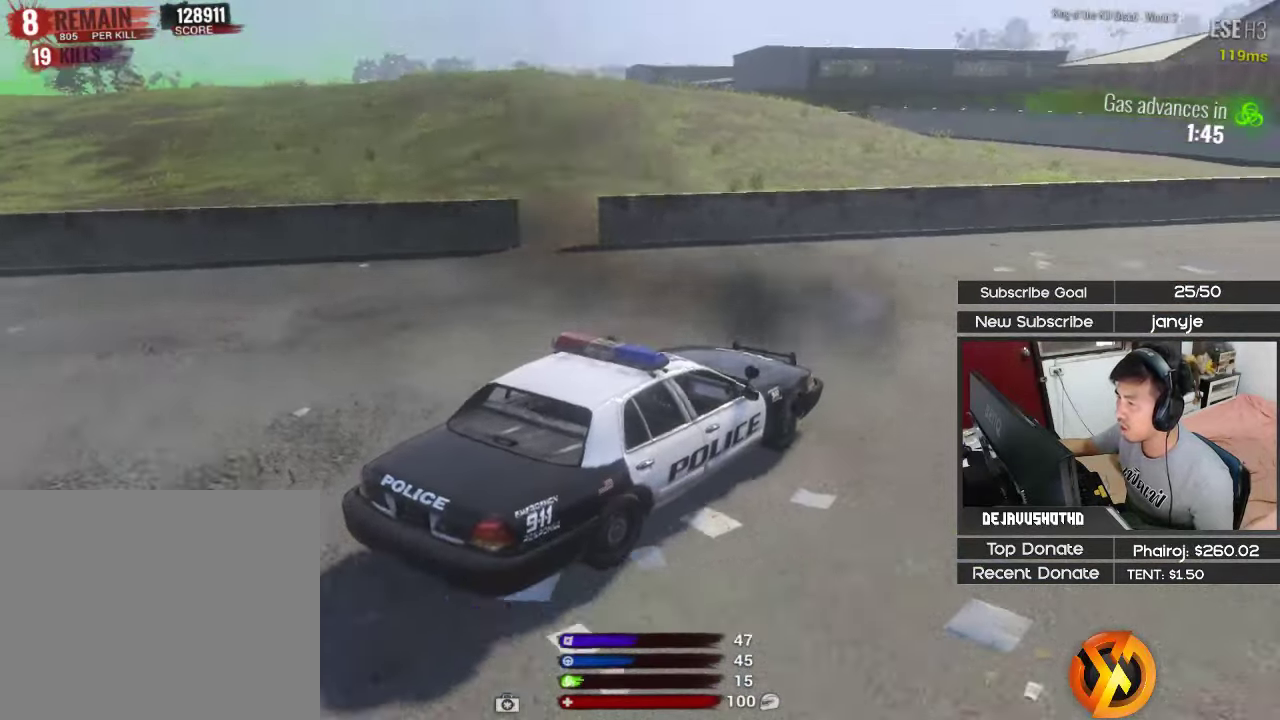
{"keys": ["s"], "events": [[34, "a", "up"], [34, "w", "up"], [167, "s", "down"], [267, "a", "down"], [450, "a", "up"]]}
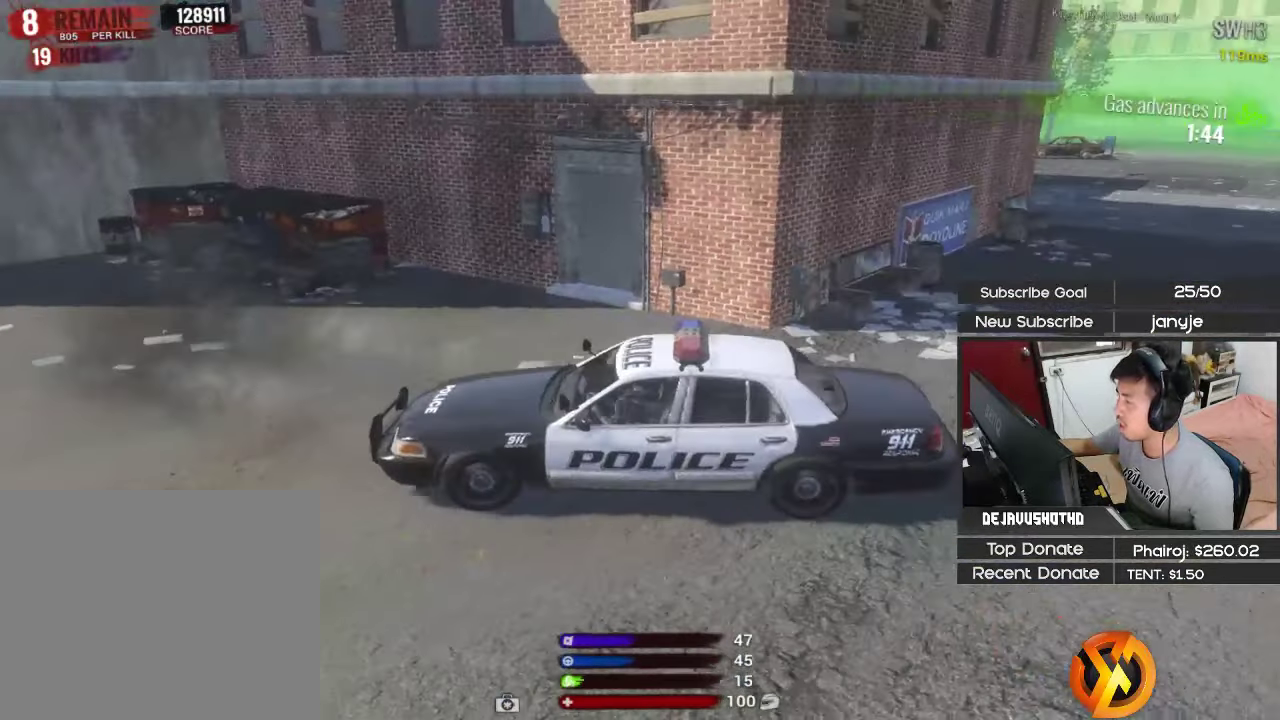
{"keys": ["w"], "events": [[50, "d", "down"], [234, "s", "up"], [284, "d", "up"], [434, "w", "down"]]}
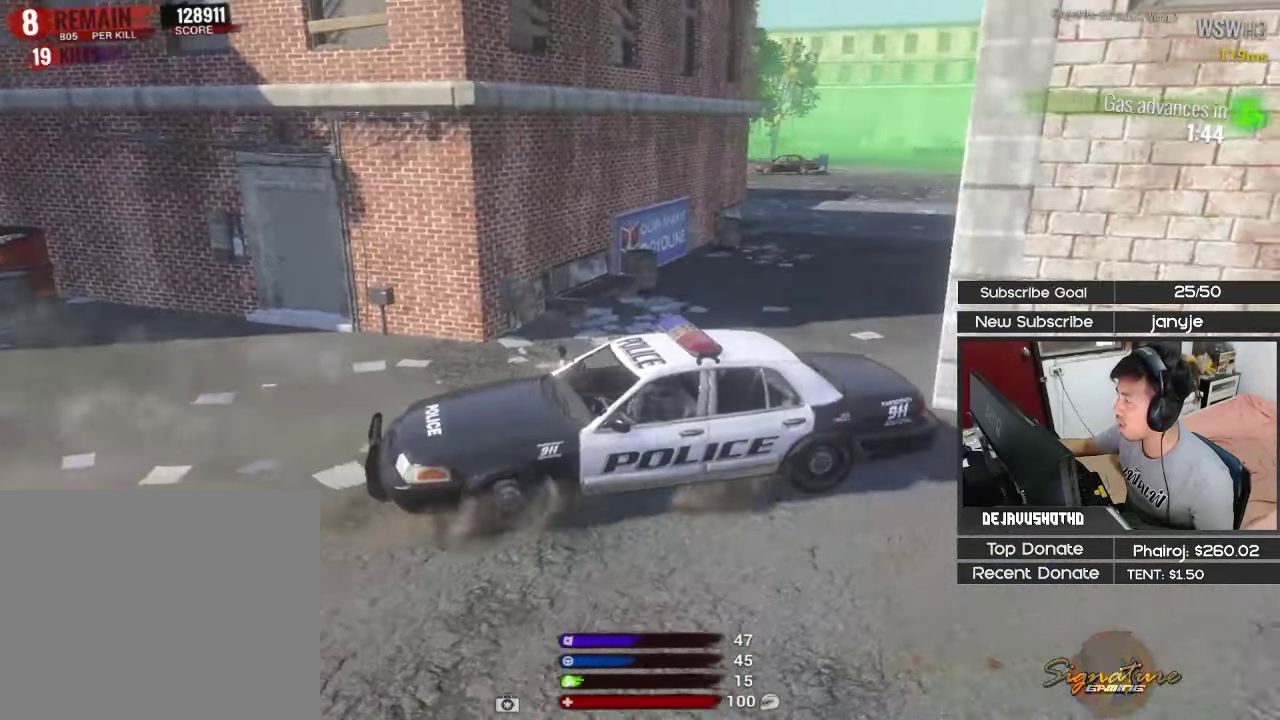
{"keys": ["a", "w"], "events": [[117, "a", "down"]]}
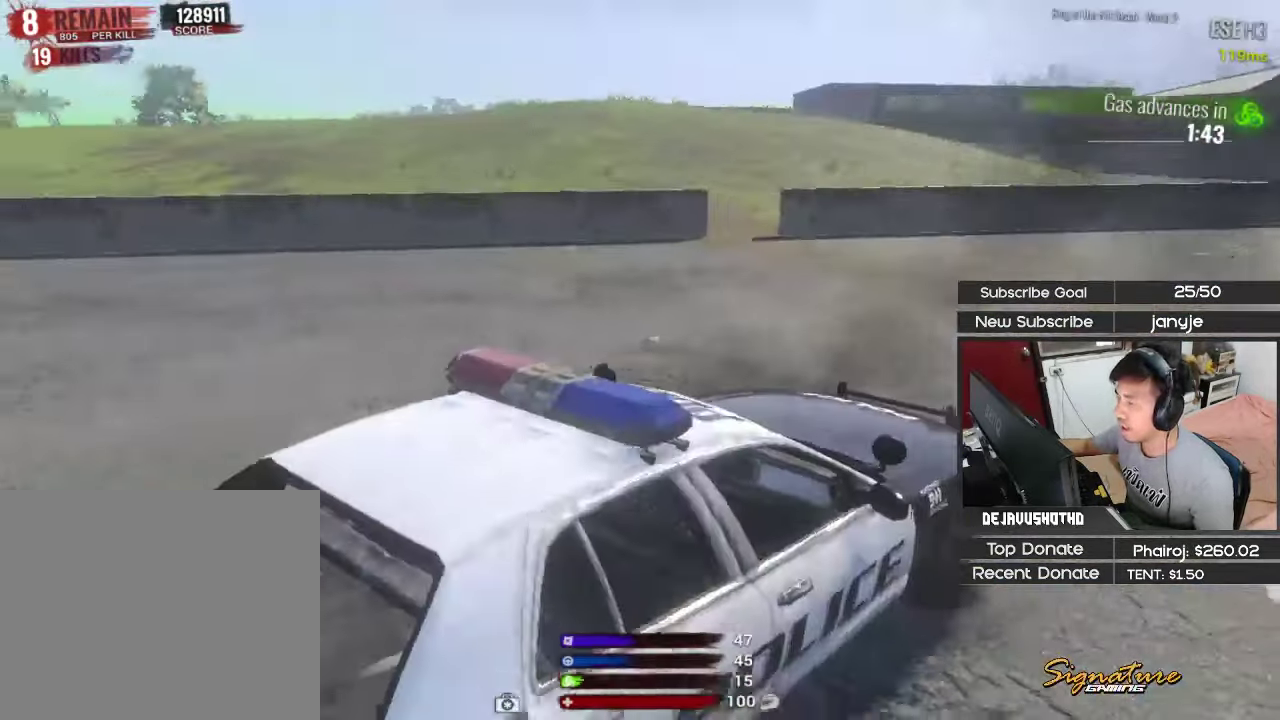
{"keys": ["a", "w"], "events": [[134, "a", "up"], [367, "a", "down"]]}
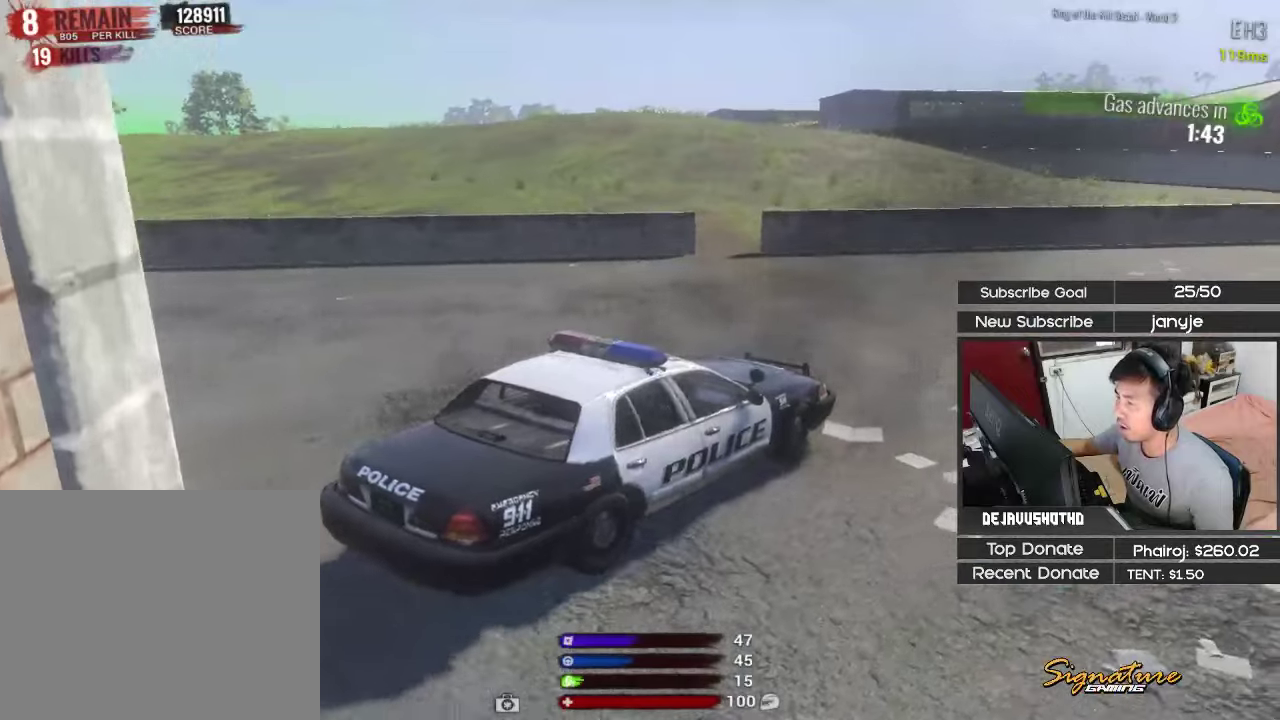
{"keys": ["a", "w"], "events": [[333, "a", "up"], [383, "w", "up"], [433, "a", "down"], [466, "w", "down"]]}
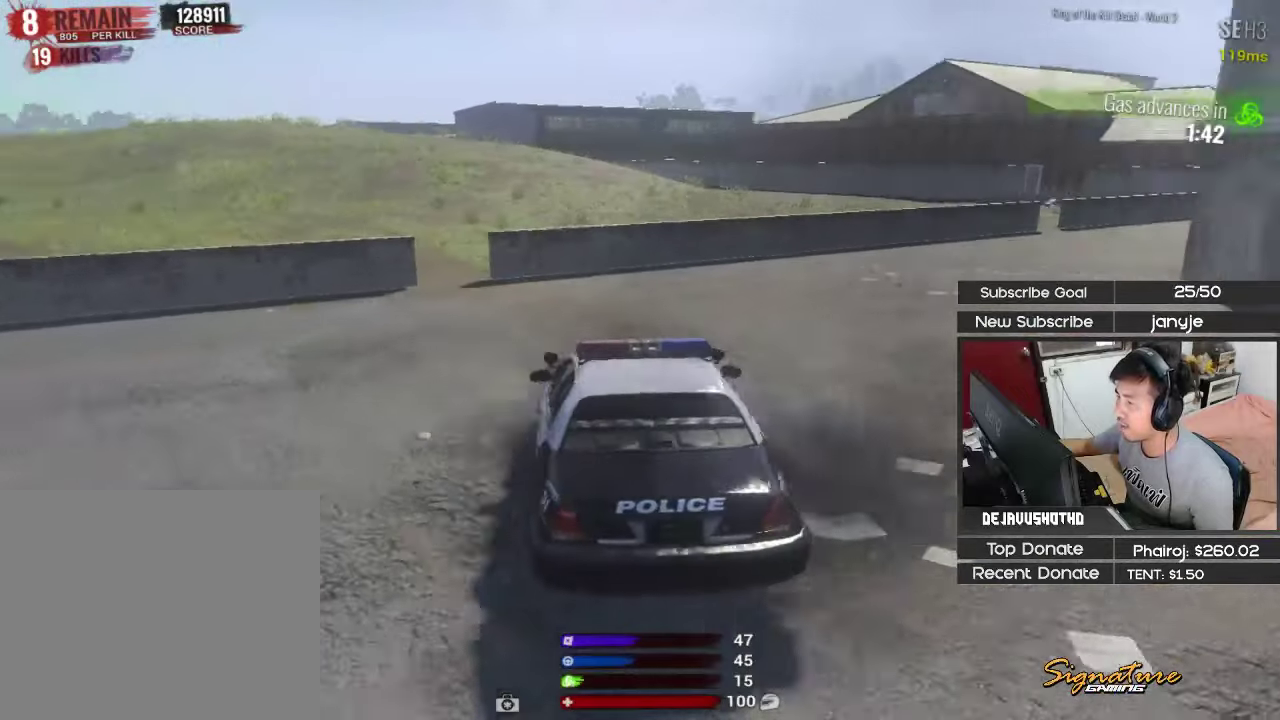
{"keys": [], "events": [[116, "a", "up"], [116, "w", "up"], [350, "a", "down"], [483, "a", "up"]]}
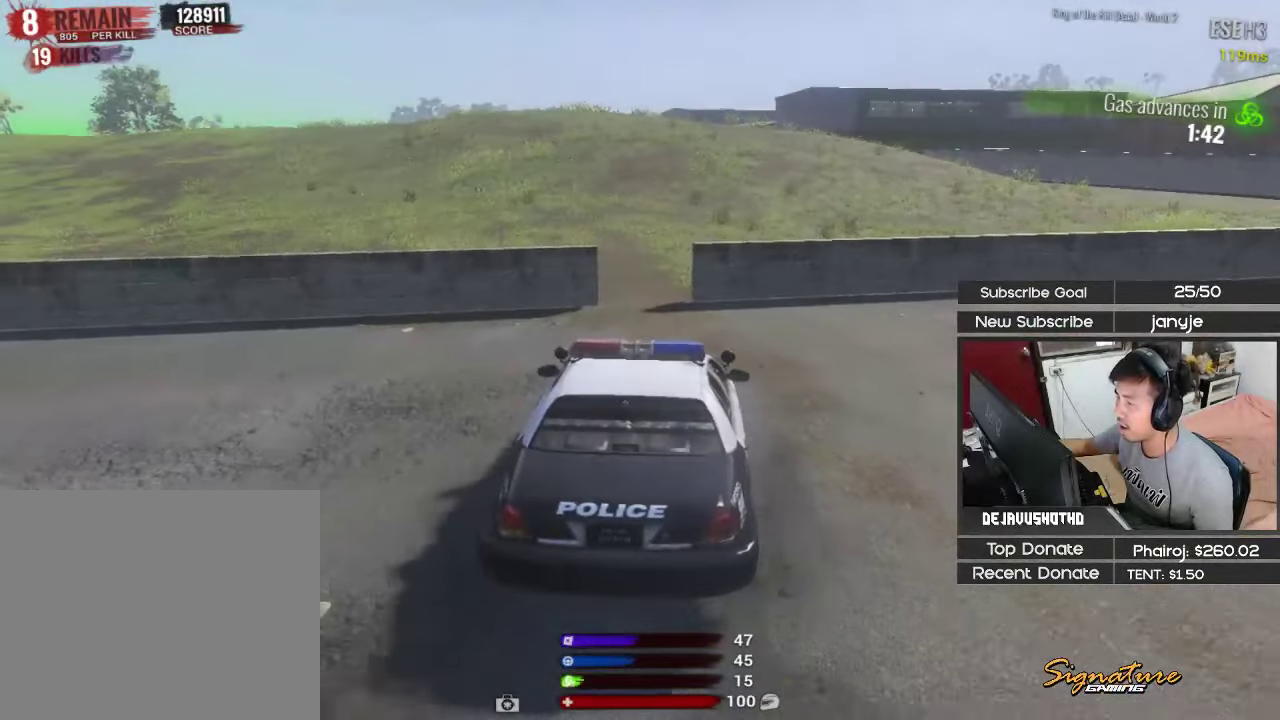
{"keys": ["s"], "events": [[216, "d", "down"], [366, "d", "up"], [450, "s", "down"]]}
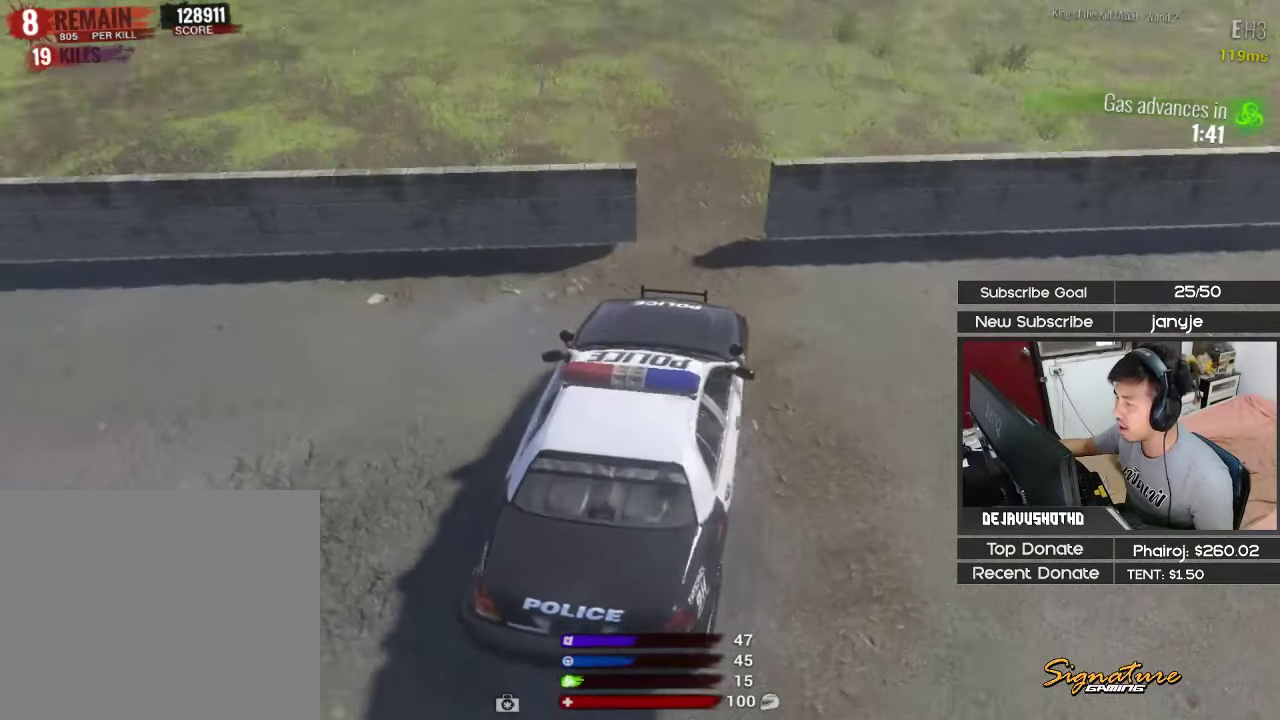
{"keys": [], "events": [[383, "s", "up"]]}
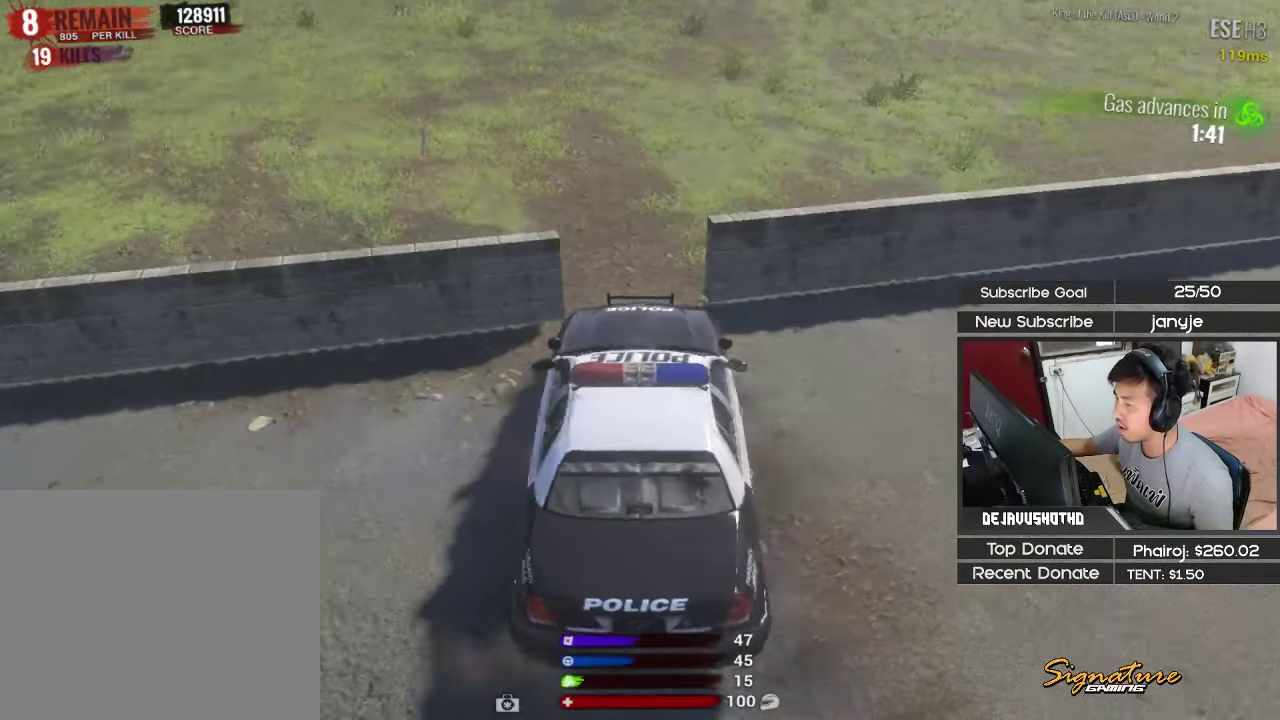
{"keys": ["w"], "events": [[16, "w", "down"], [166, "a", "down"], [250, "a", "up"], [300, "w", "up"], [350, "w", "down"]]}
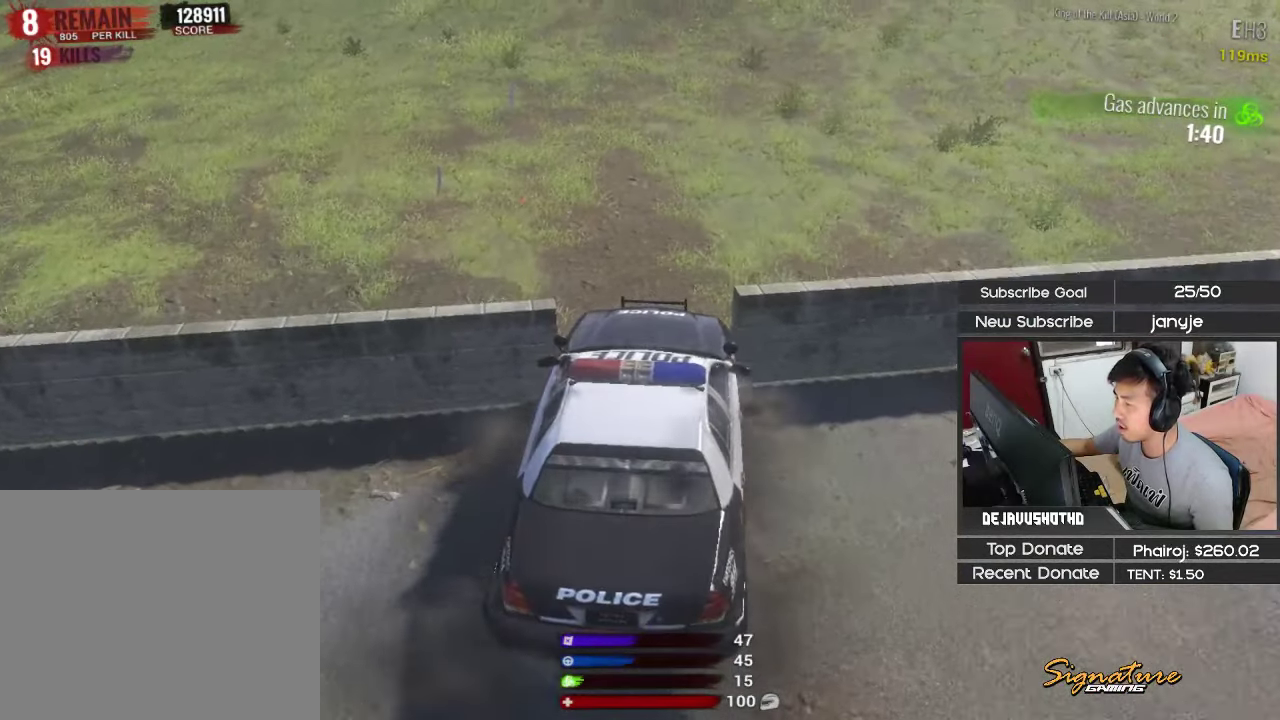
{"keys": [], "events": [[450, "w", "up"]]}